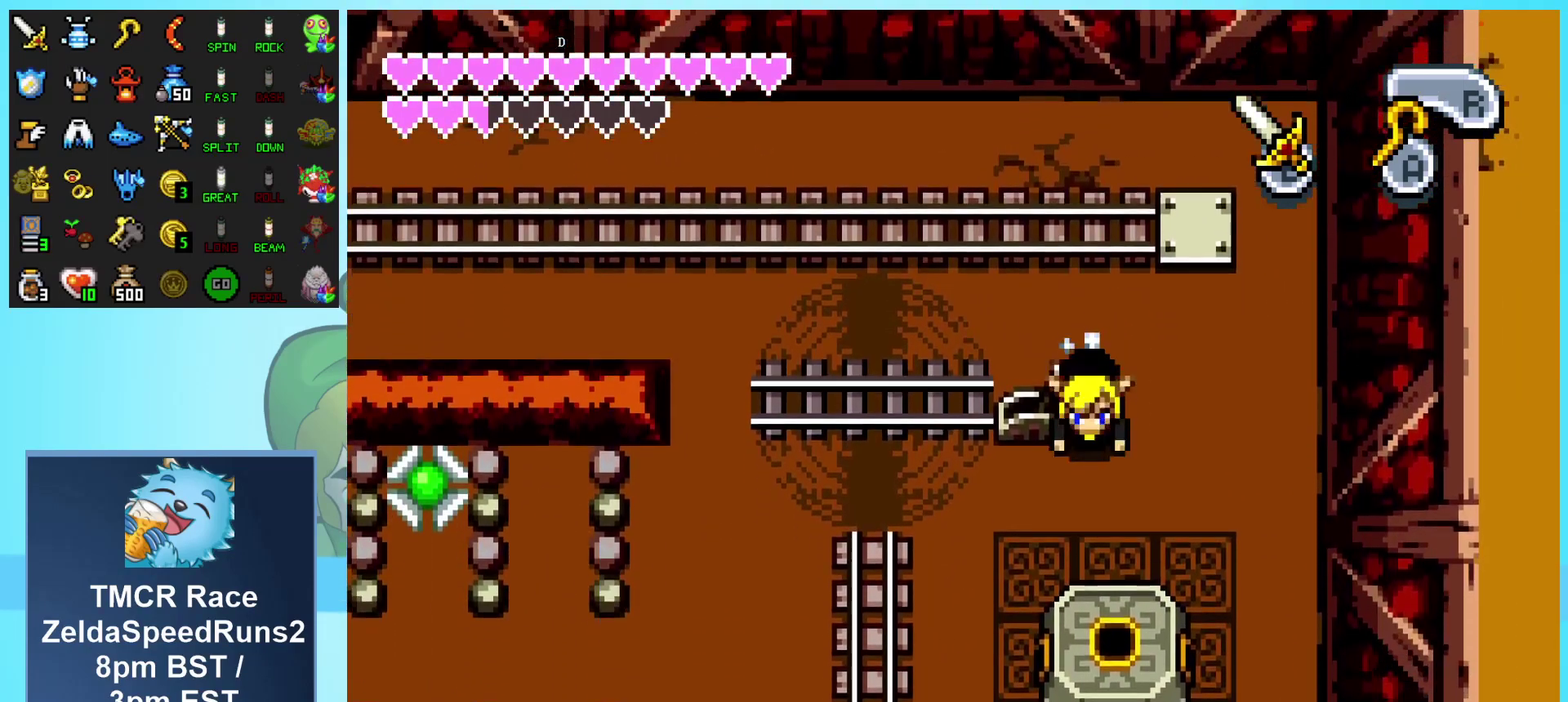
Gameplay with a controller (Nintendo layout); each line is a JSON object with the inputs held at the frame after it. "events" lists button and stick changes between this image and that frame as [ms after this image, input, new state], when the widget could be followed in between. Not read: L3 R3.
{"buttons": ["DPAD_DOWN"], "events": []}
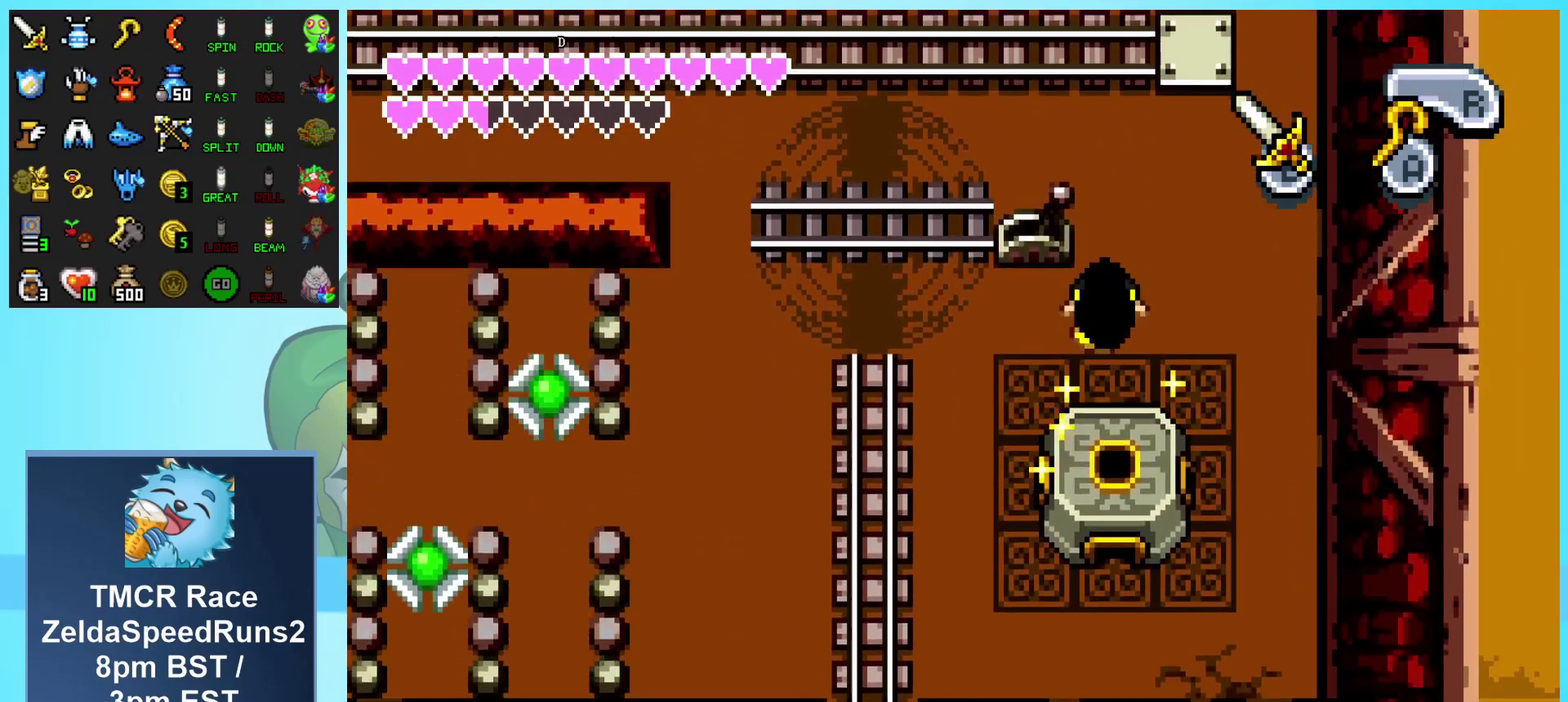
{"buttons": [], "events": [[67, "DPAD_DOWN", "up"], [217, "R1", "down"], [317, "R1", "up"], [383, "R1", "down"], [483, "R1", "up"]]}
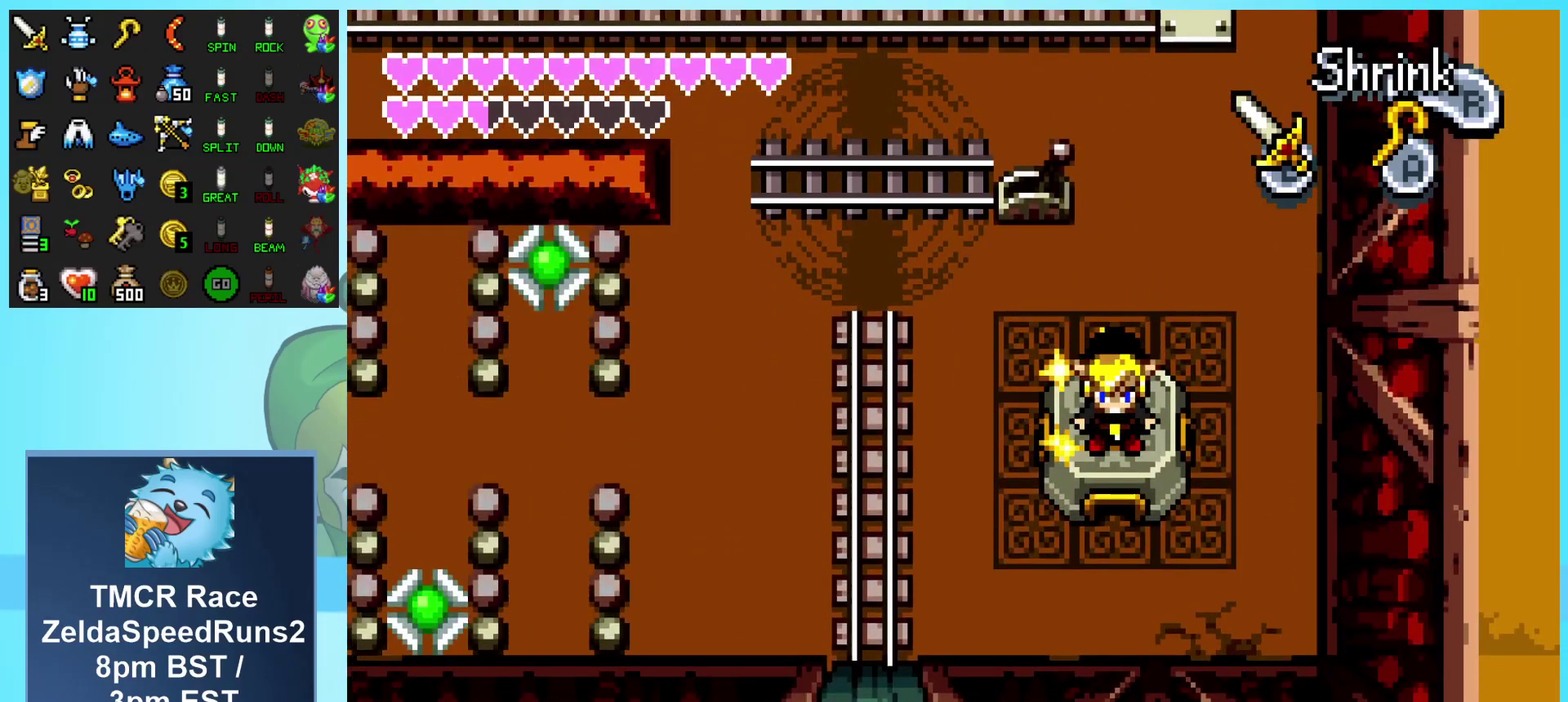
{"buttons": [], "events": [[50, "R1", "down"], [150, "R1", "up"], [217, "R1", "down"], [350, "R1", "up"]]}
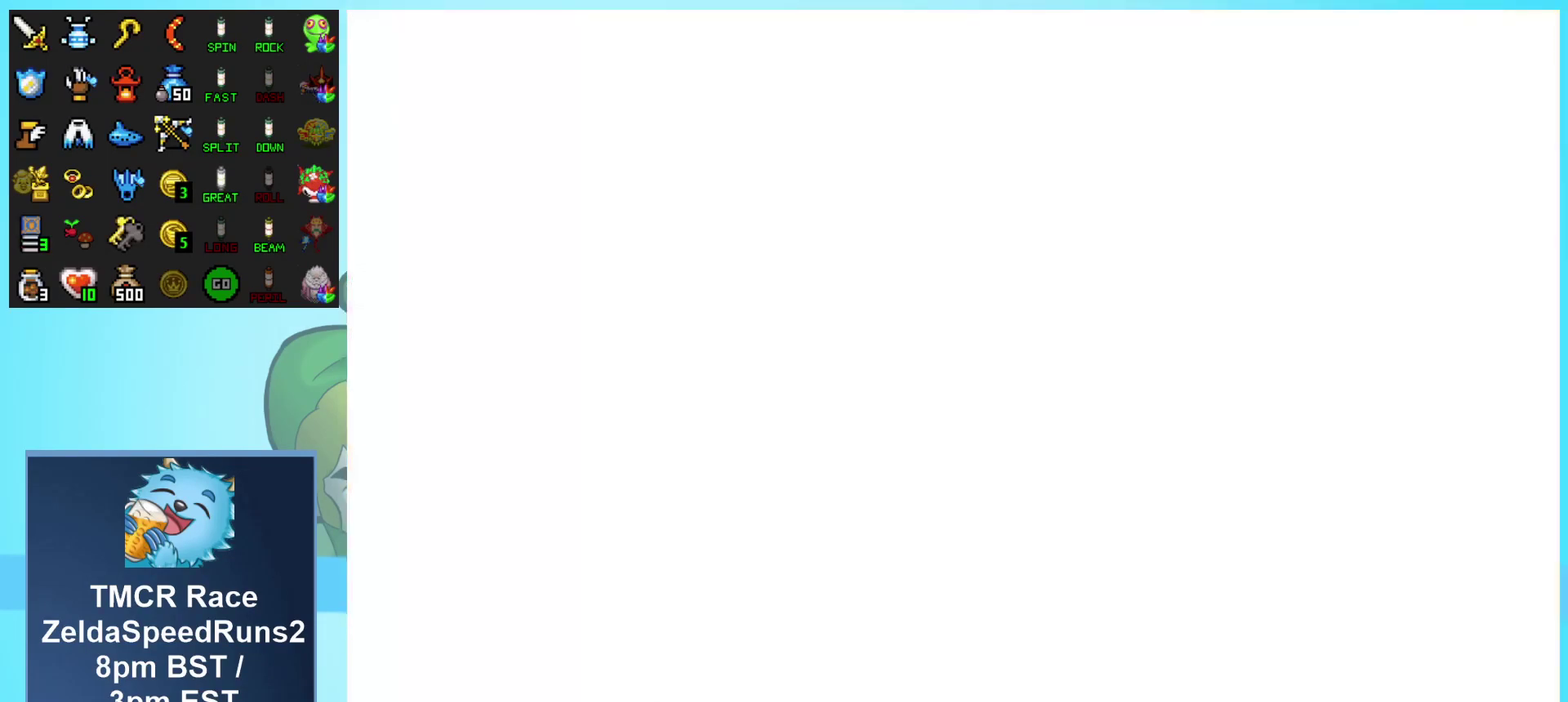
{"buttons": ["DPAD_LEFT"], "events": [[17, "DPAD_LEFT", "down"]]}
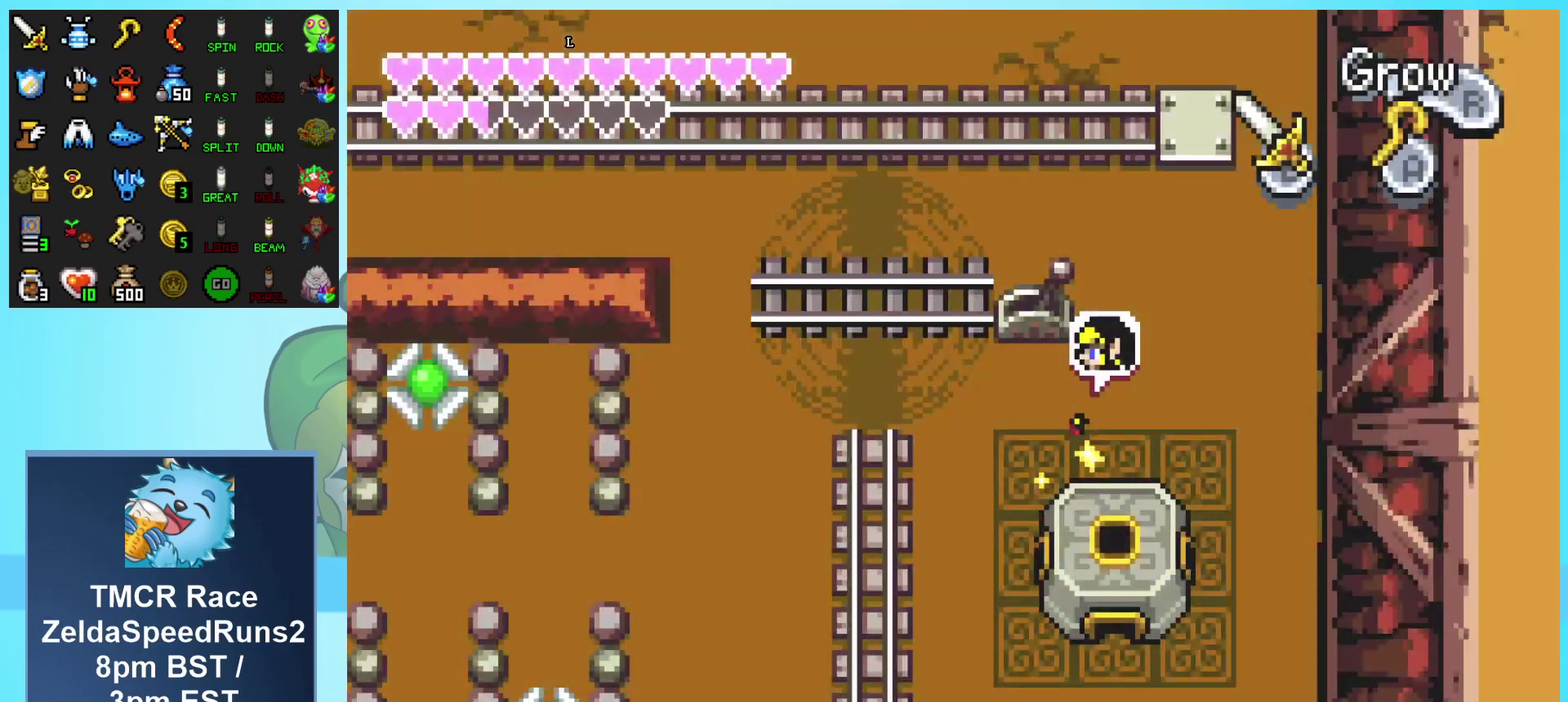
{"buttons": ["DPAD_UP", "DPAD_LEFT"], "events": [[500, "DPAD_UP", "down"]]}
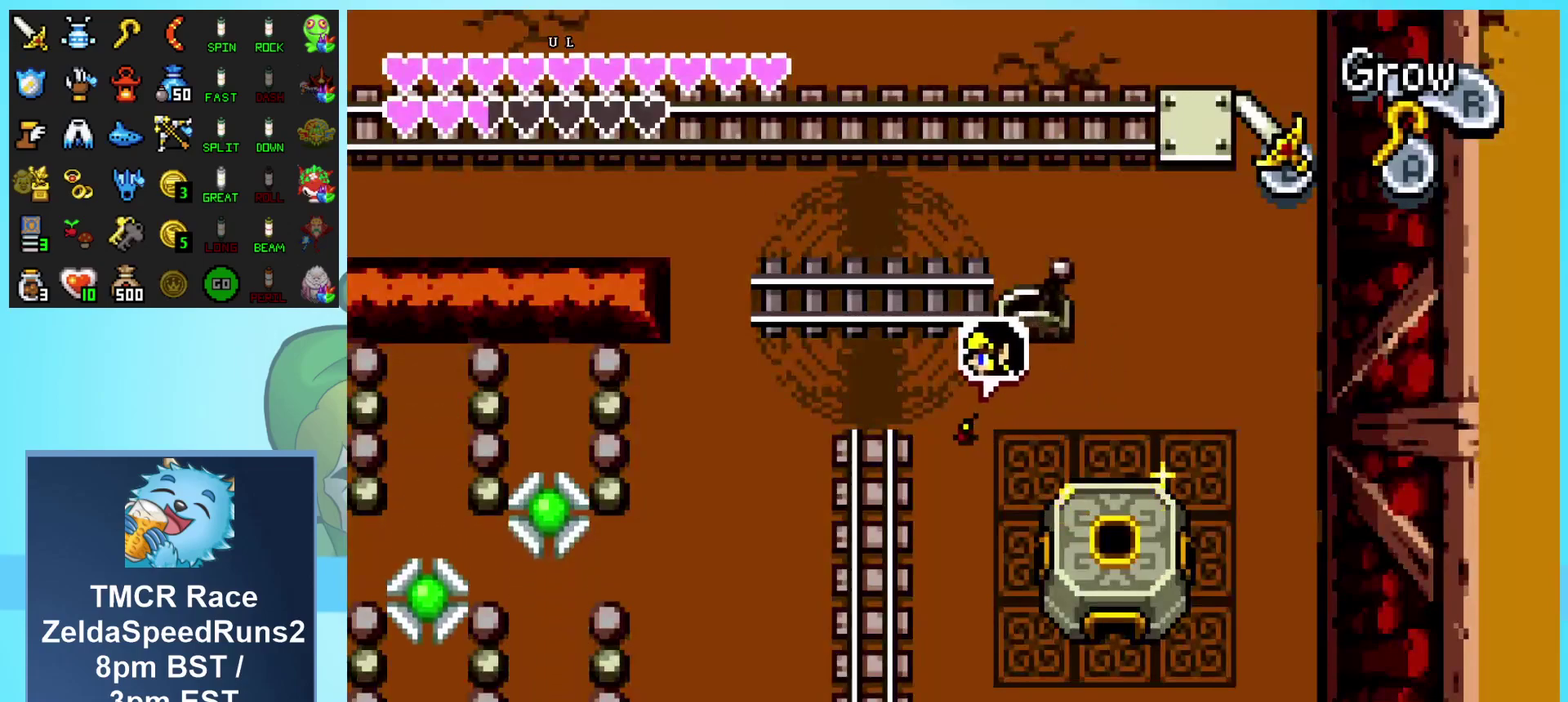
{"buttons": ["DPAD_LEFT"], "events": [[117, "DPAD_UP", "up"], [183, "R1", "down"], [350, "R1", "up"]]}
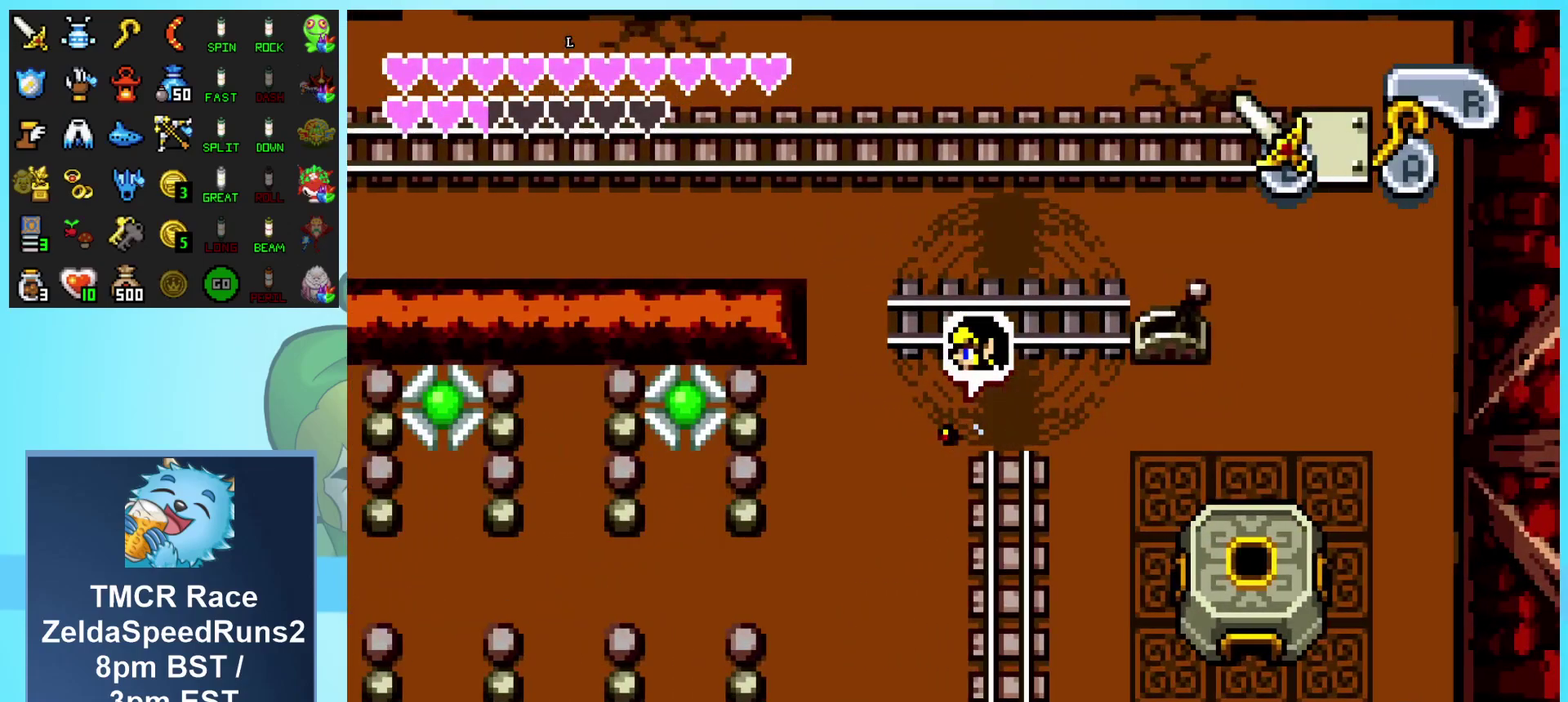
{"buttons": ["DPAD_DOWN", "DPAD_LEFT"], "events": [[50, "DPAD_DOWN", "down"]]}
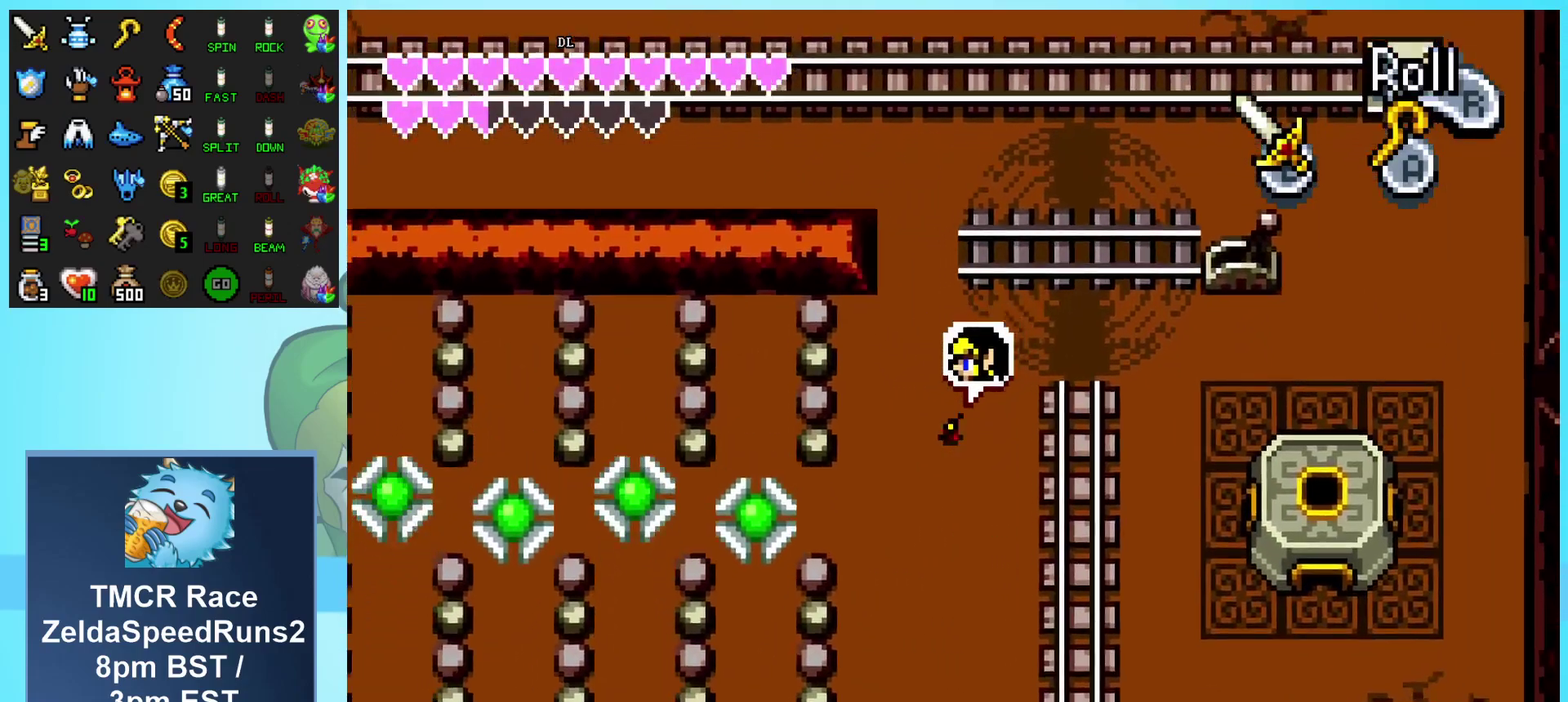
{"buttons": ["DPAD_DOWN", "DPAD_LEFT"], "events": [[150, "DPAD_DOWN", "up"], [383, "DPAD_DOWN", "down"]]}
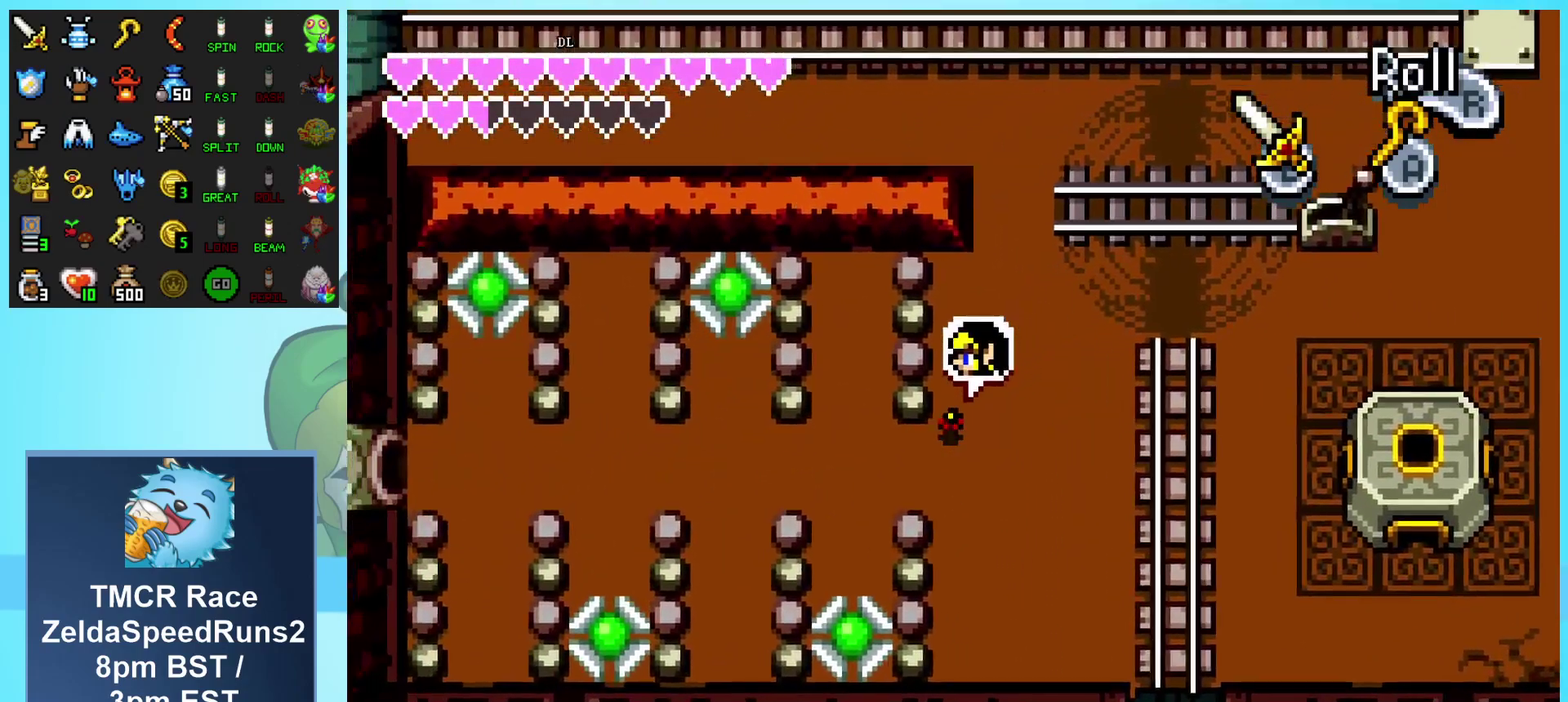
{"buttons": ["DPAD_LEFT"], "events": [[17, "DPAD_DOWN", "up"], [83, "R1", "down"], [250, "R1", "up"]]}
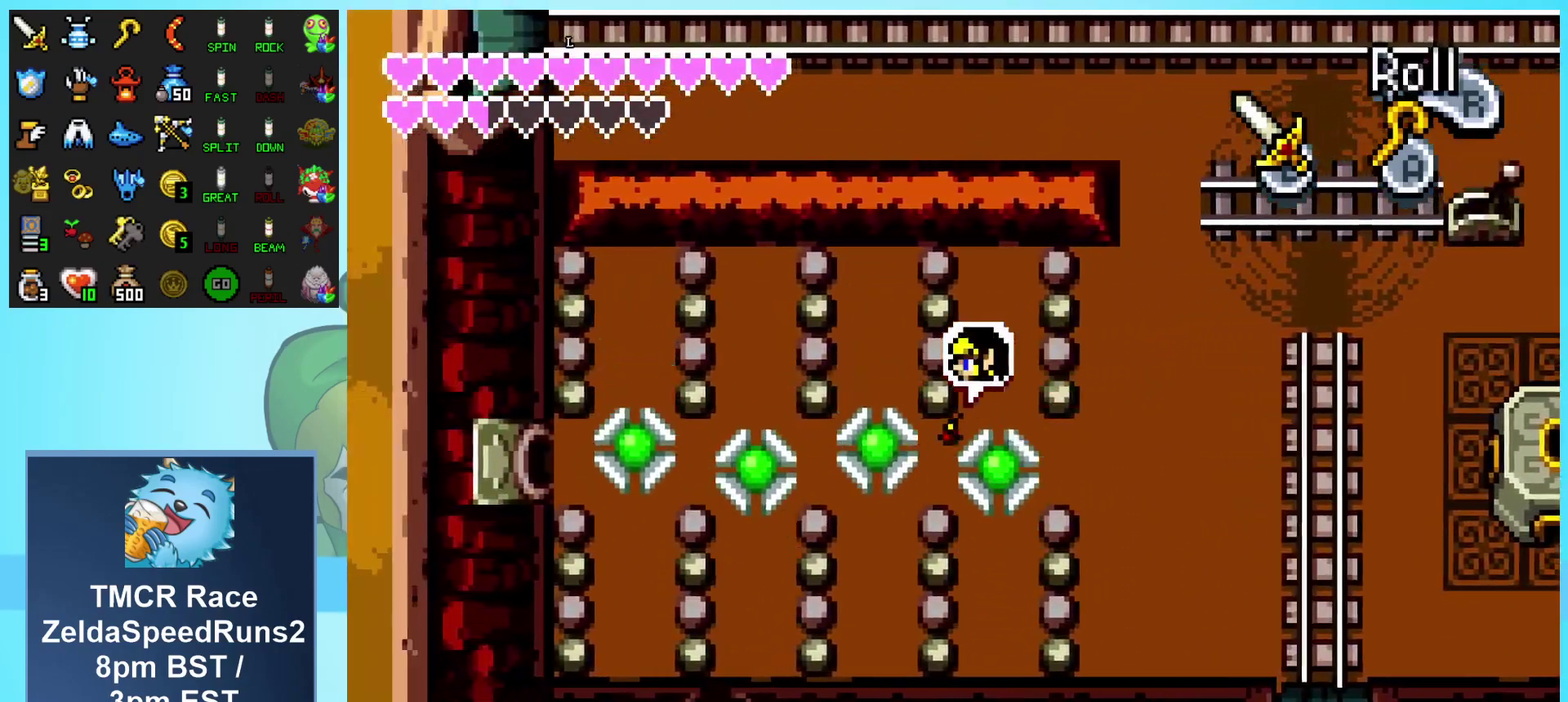
{"buttons": ["DPAD_DOWN", "DPAD_LEFT"], "events": [[167, "R1", "down"], [333, "R1", "up"], [467, "DPAD_DOWN", "down"]]}
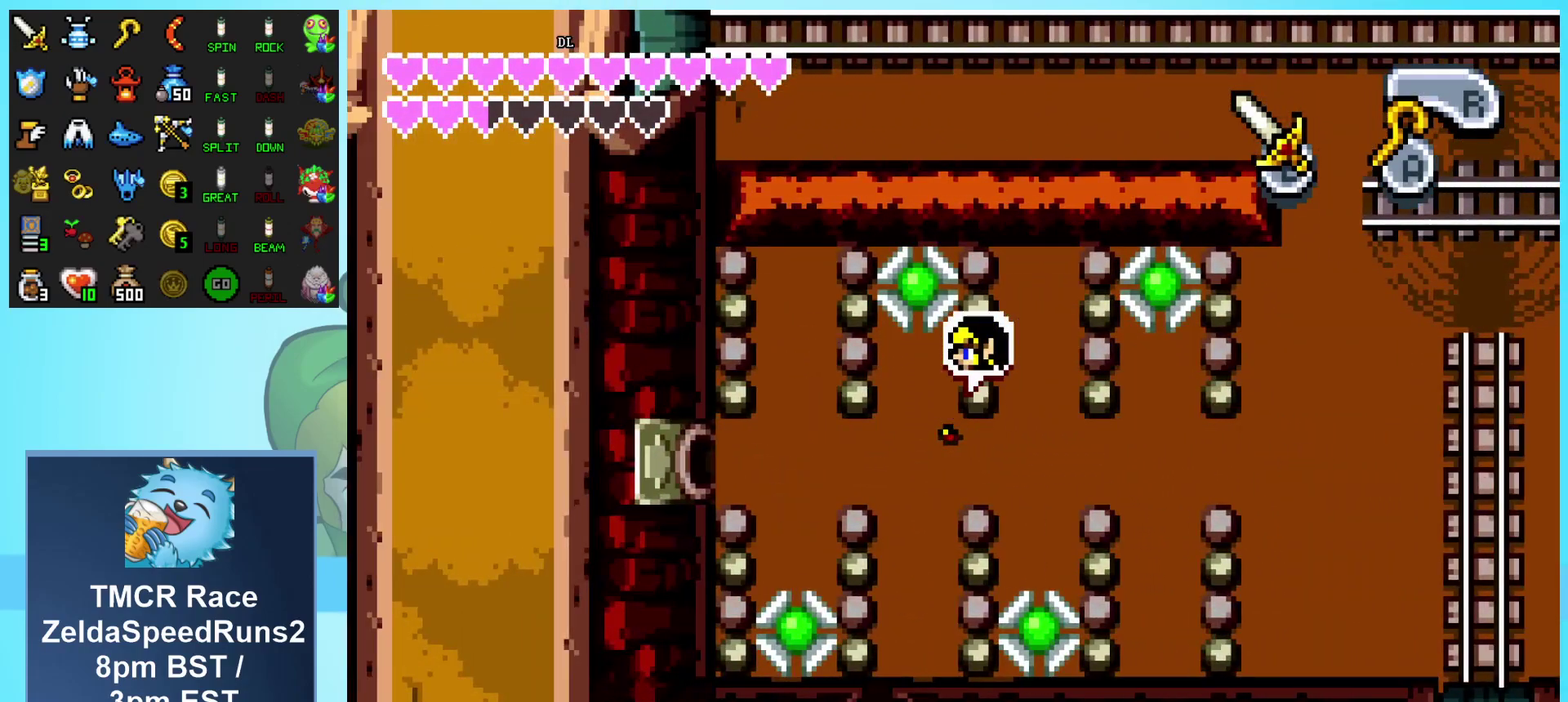
{"buttons": ["DPAD_DOWN"], "events": [[117, "R1", "down"], [233, "DPAD_DOWN", "up"], [333, "R1", "up"], [367, "DPAD_DOWN", "down"], [450, "DPAD_LEFT", "up"]]}
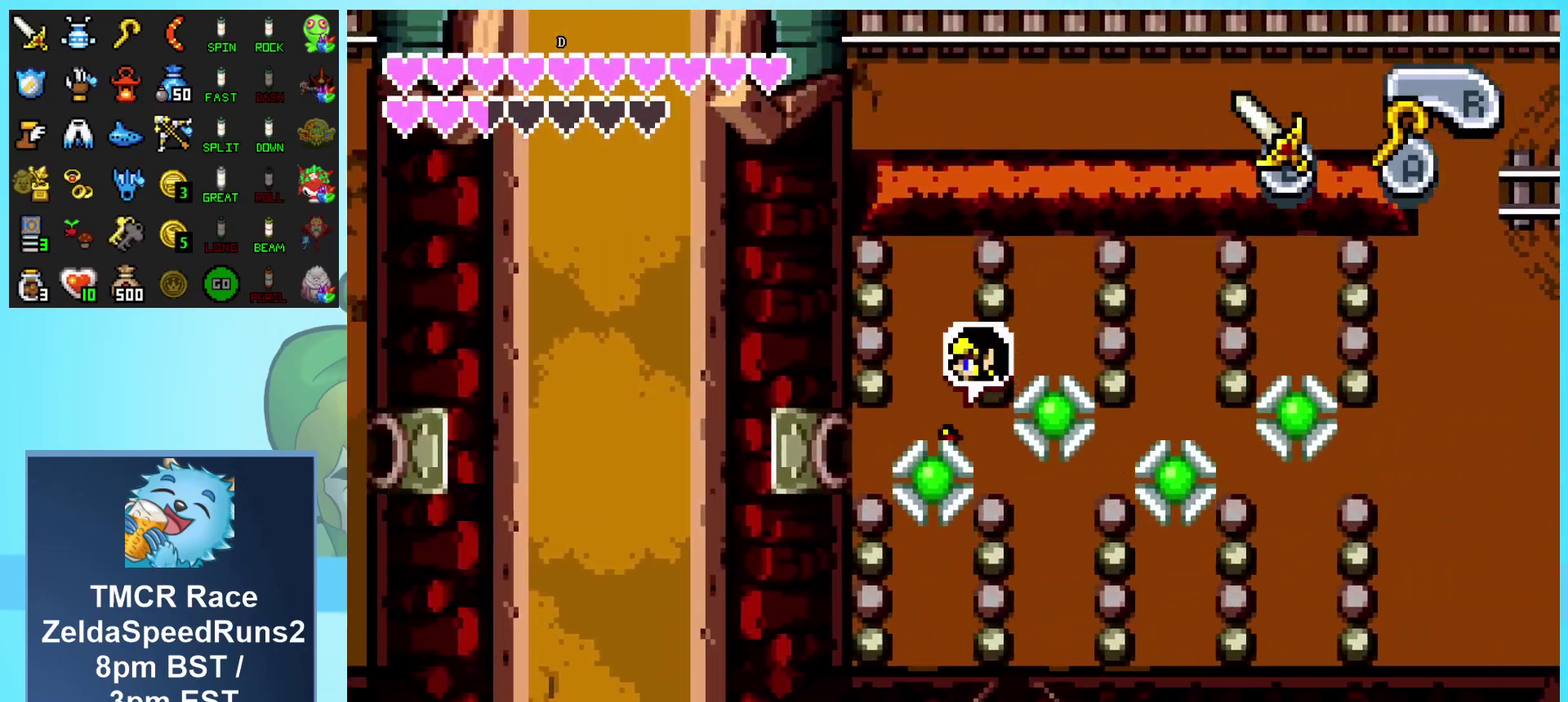
{"buttons": ["DPAD_DOWN", "DPAD_LEFT"], "events": [[200, "DPAD_LEFT", "down"]]}
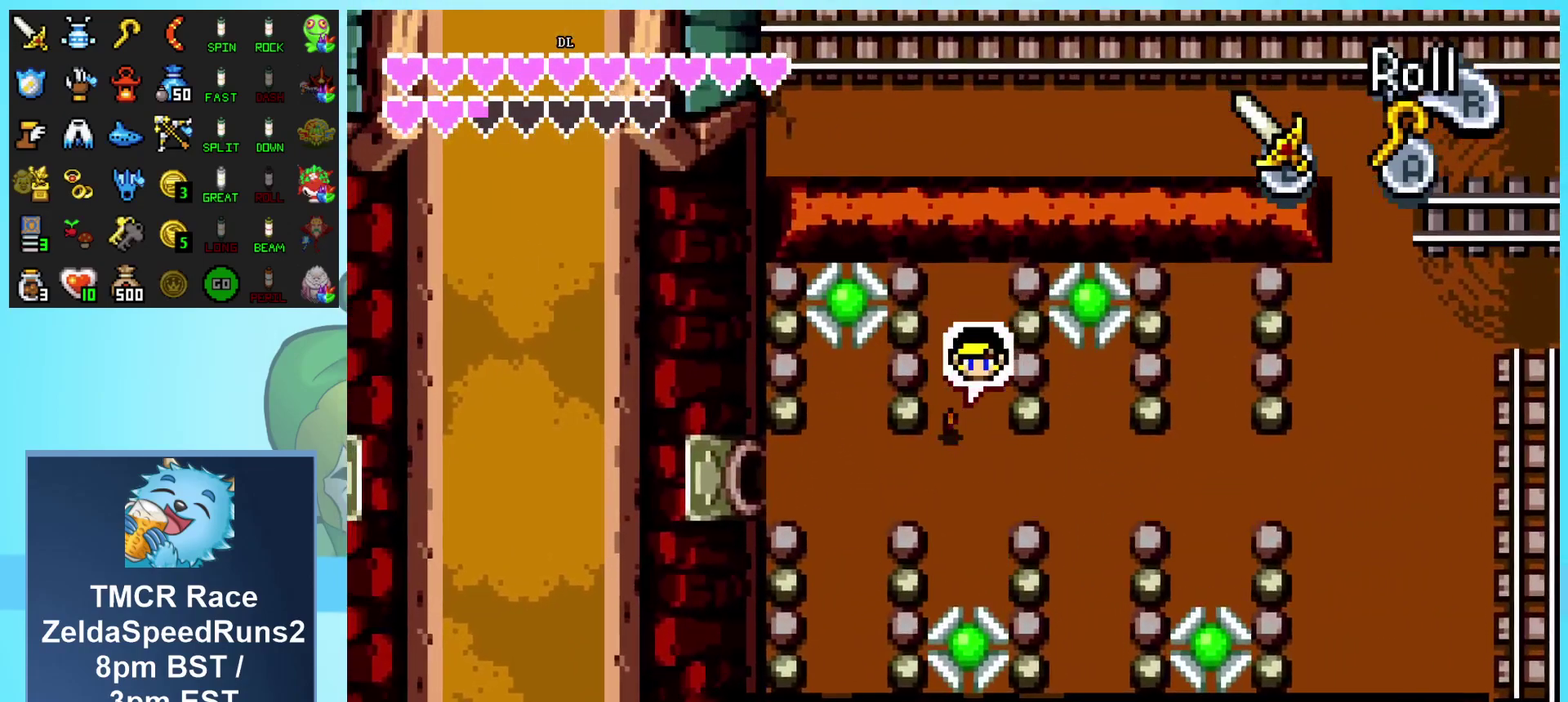
{"buttons": [], "events": [[267, "DPAD_DOWN", "up"], [317, "DPAD_LEFT", "up"]]}
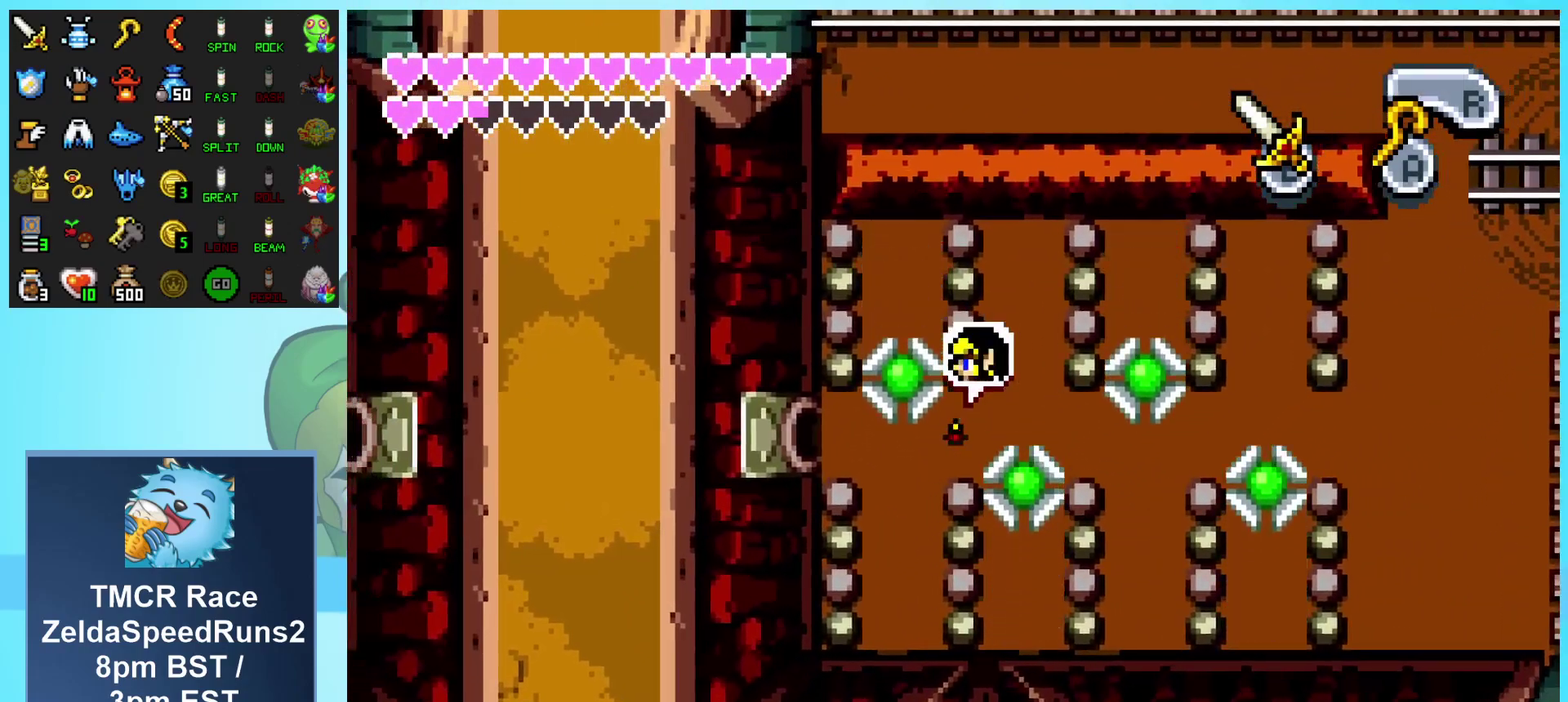
{"buttons": ["DPAD_LEFT"], "events": [[150, "DPAD_LEFT", "down"], [233, "R1", "down"], [483, "R1", "up"]]}
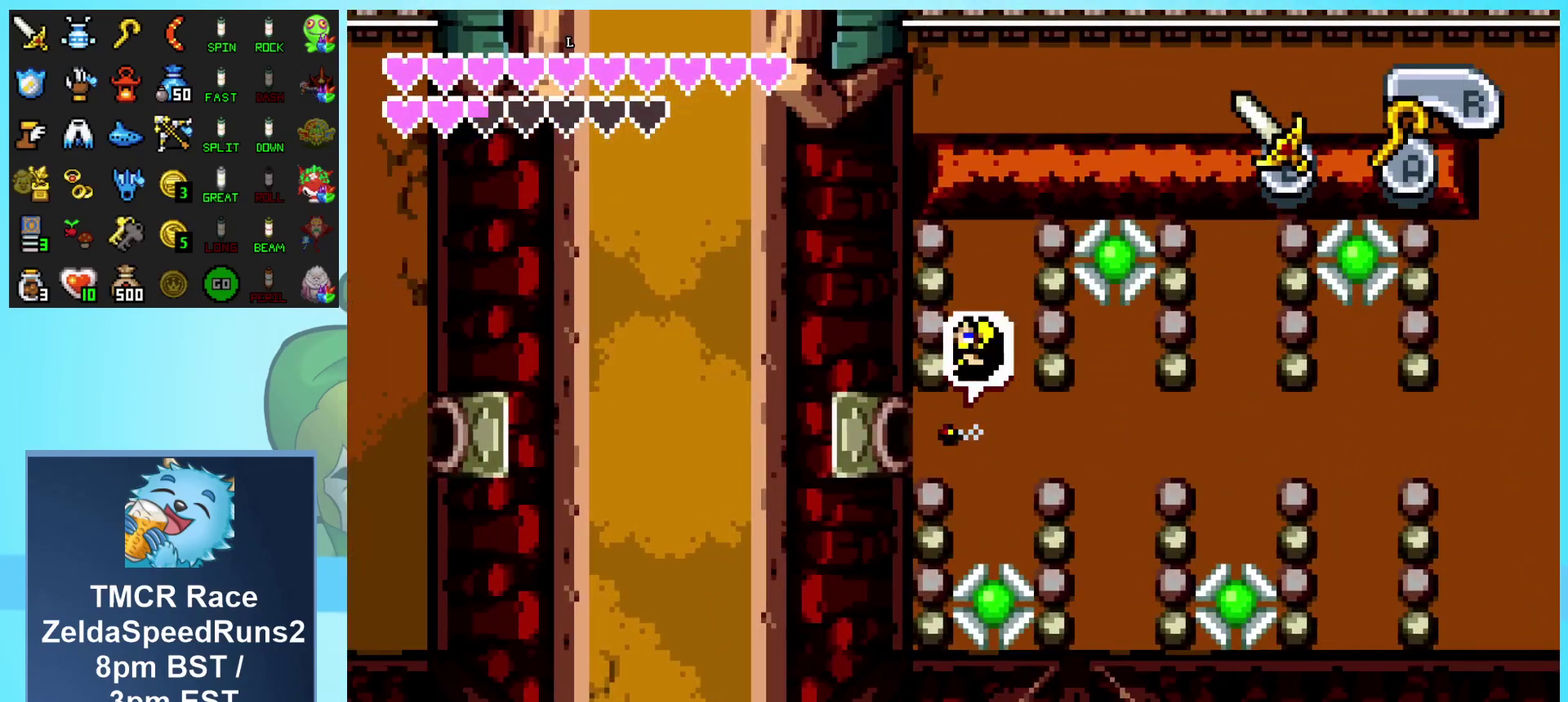
{"buttons": ["DPAD_LEFT"], "events": []}
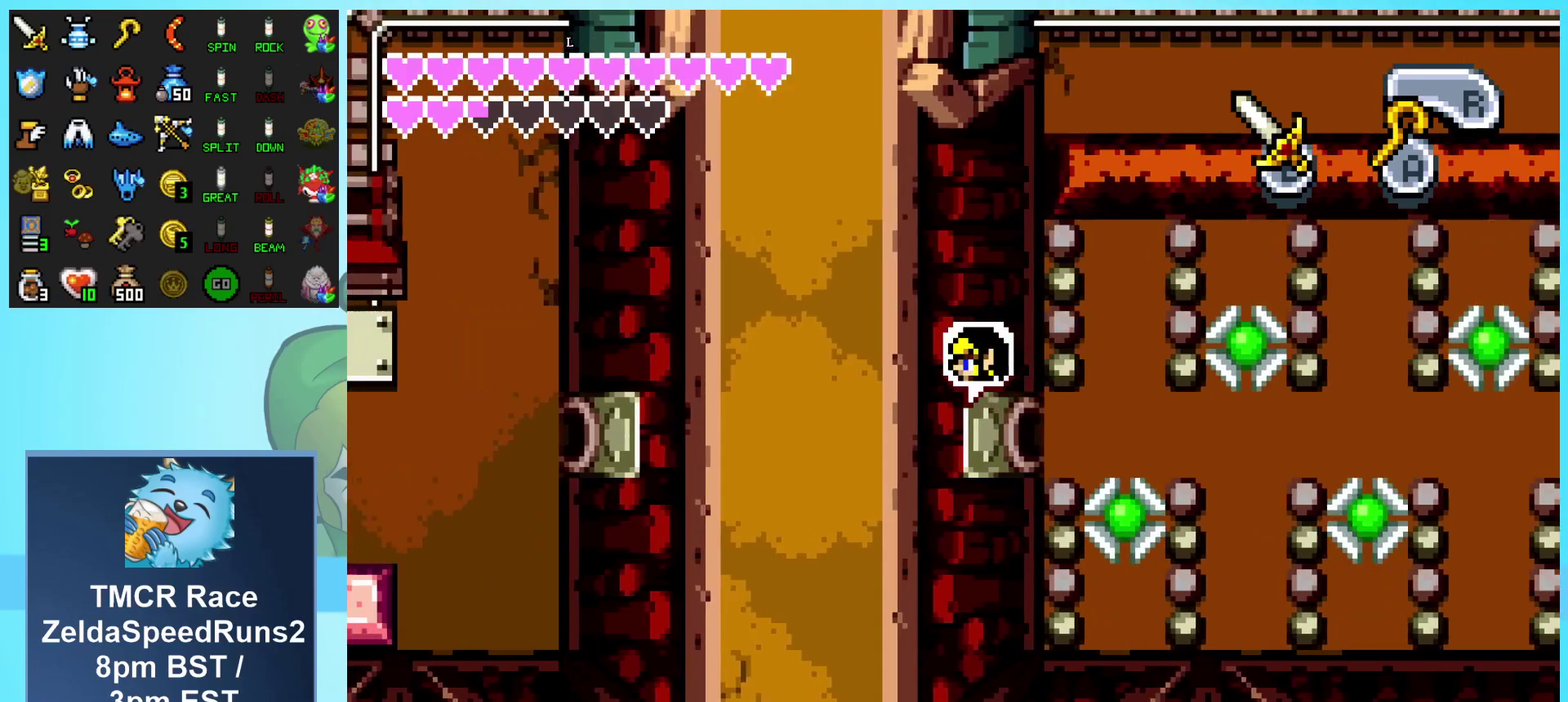
{"buttons": ["DPAD_LEFT"], "events": []}
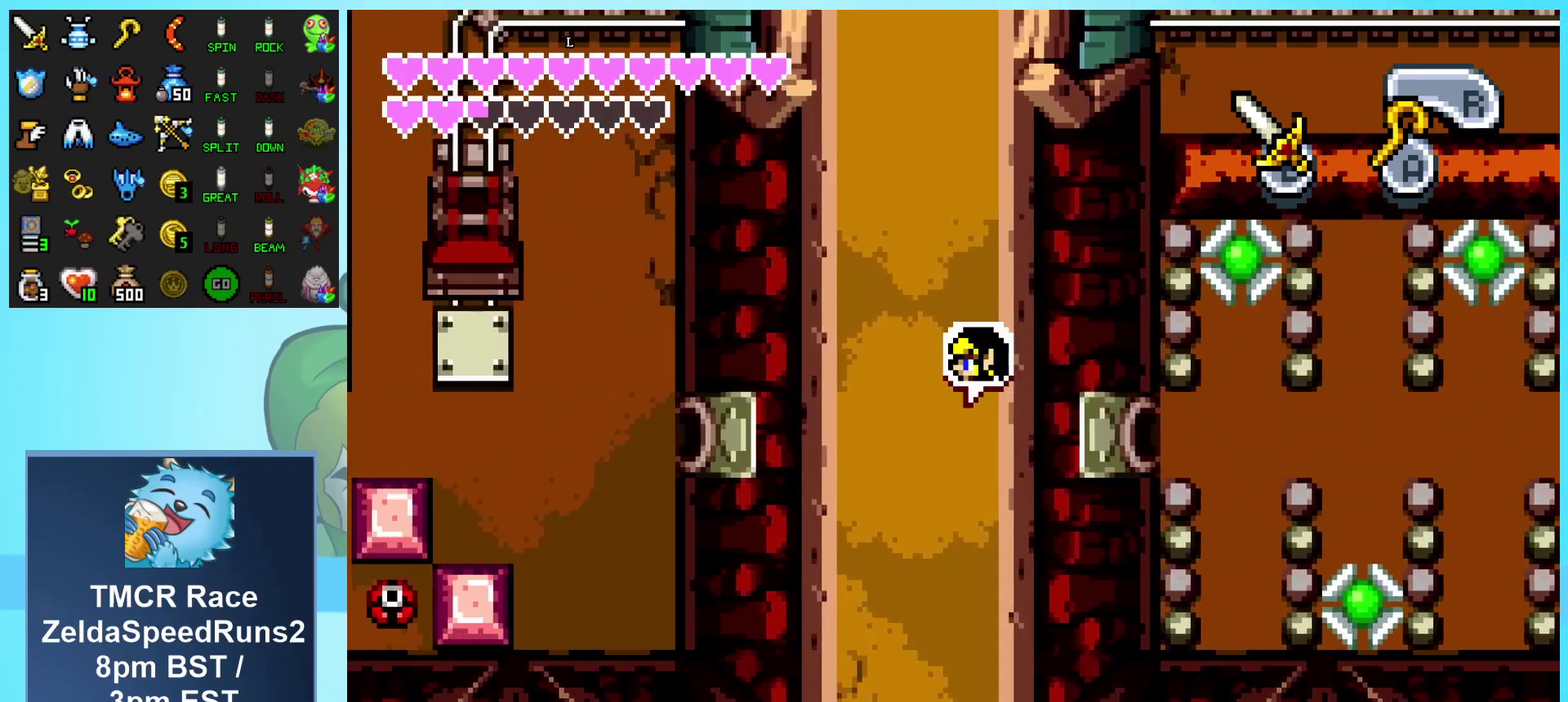
{"buttons": ["DPAD_LEFT"], "events": []}
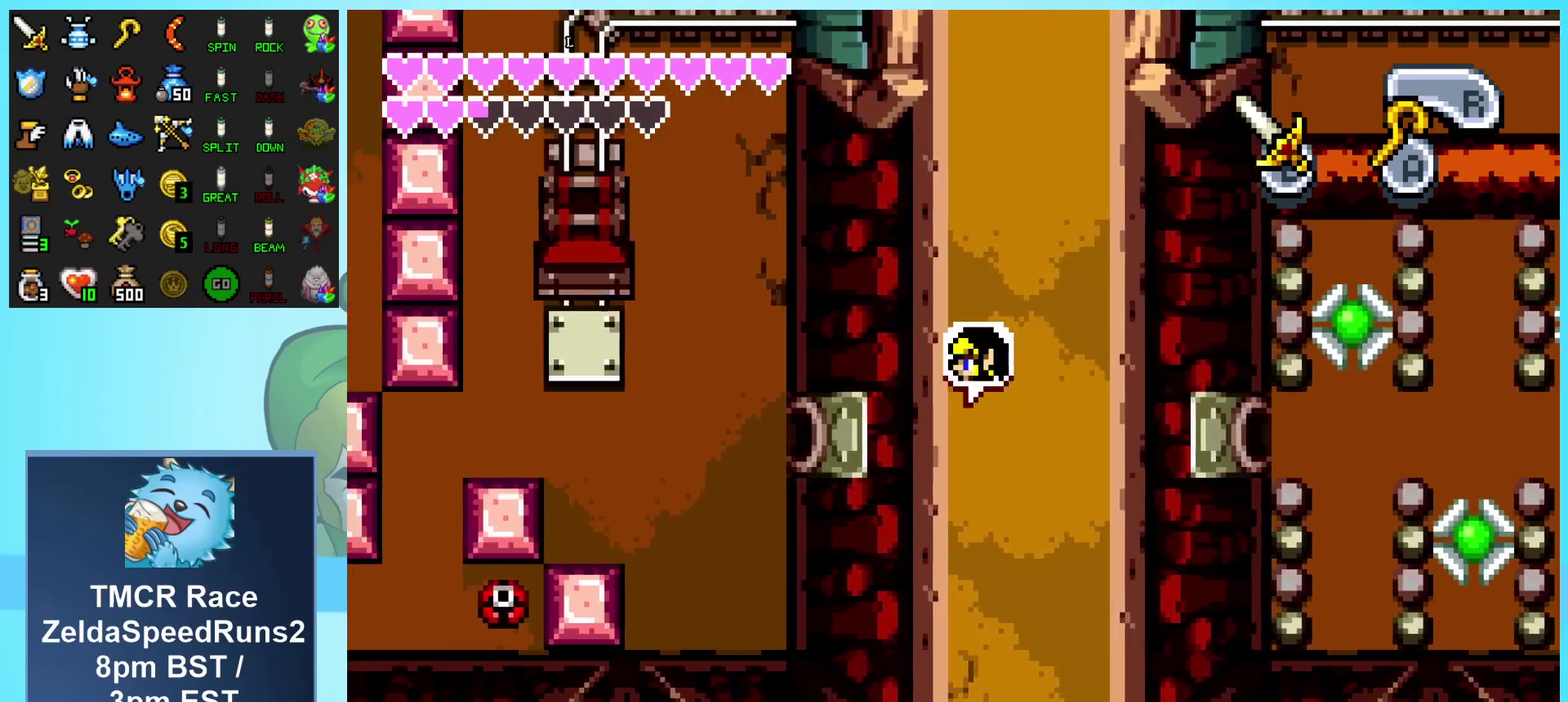
{"buttons": ["DPAD_LEFT"], "events": []}
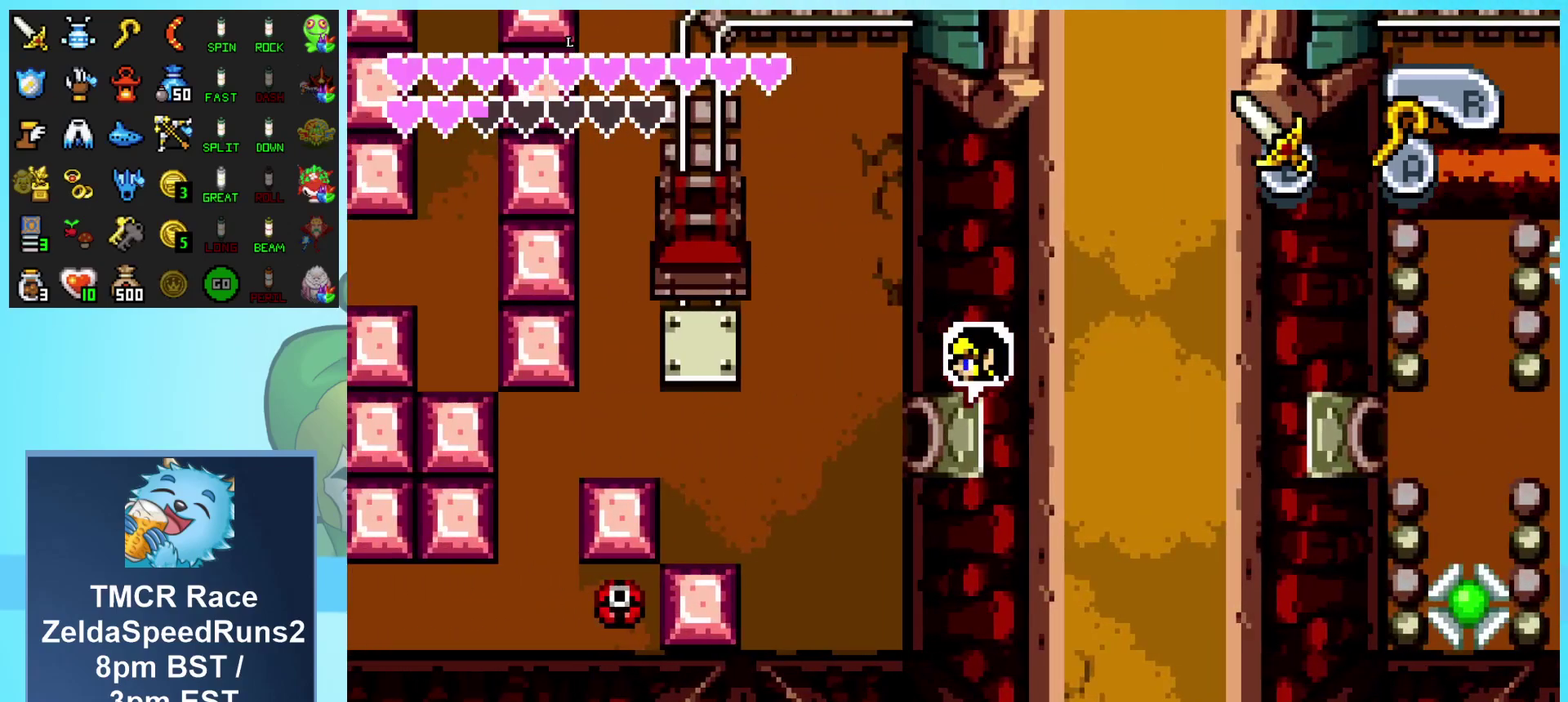
{"buttons": ["DPAD_LEFT"], "events": [[200, "R1", "down"], [317, "R1", "up"], [400, "R1", "down"], [483, "R1", "up"]]}
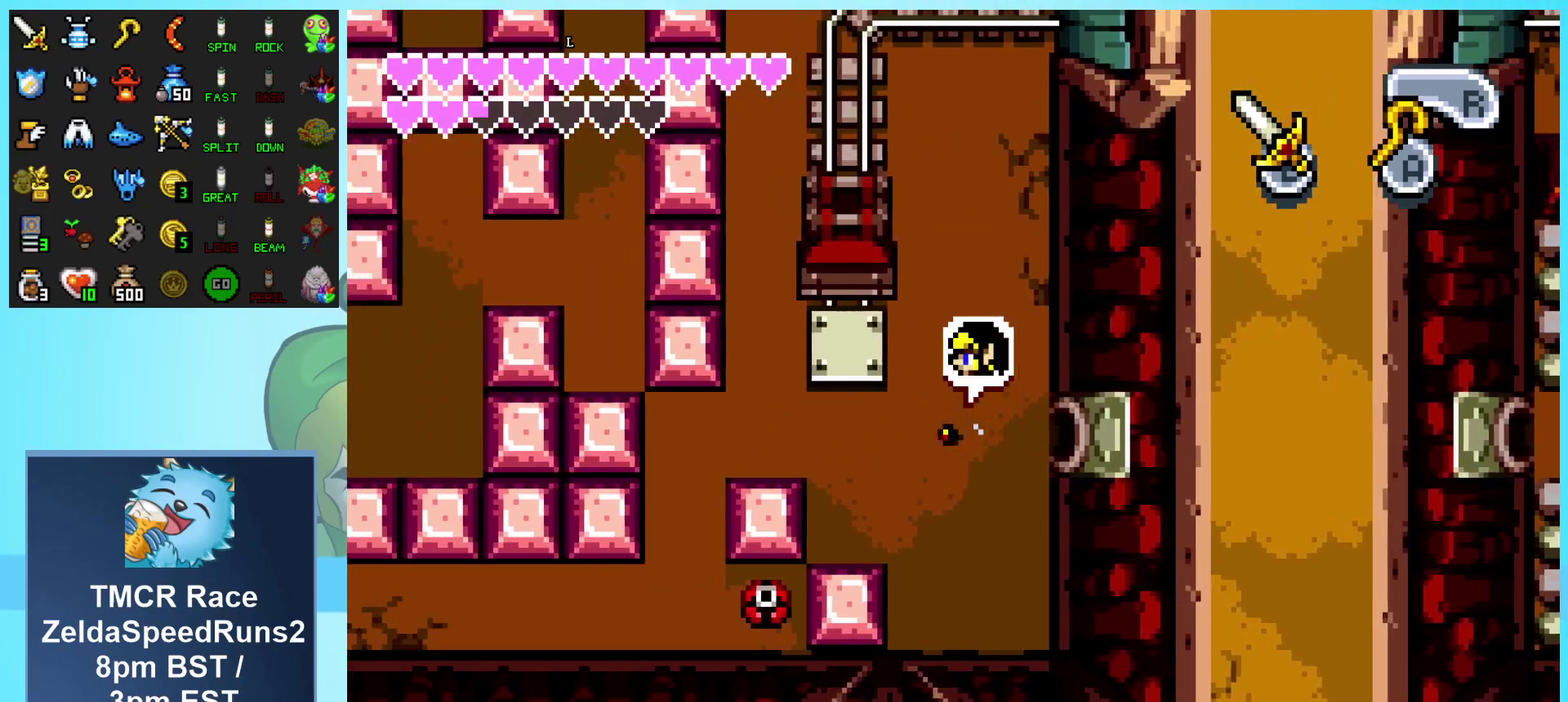
{"buttons": ["DPAD_LEFT"], "events": [[67, "R1", "down"], [133, "R1", "up"], [217, "R1", "down"], [283, "R1", "up"], [367, "R1", "down"], [450, "R1", "up"]]}
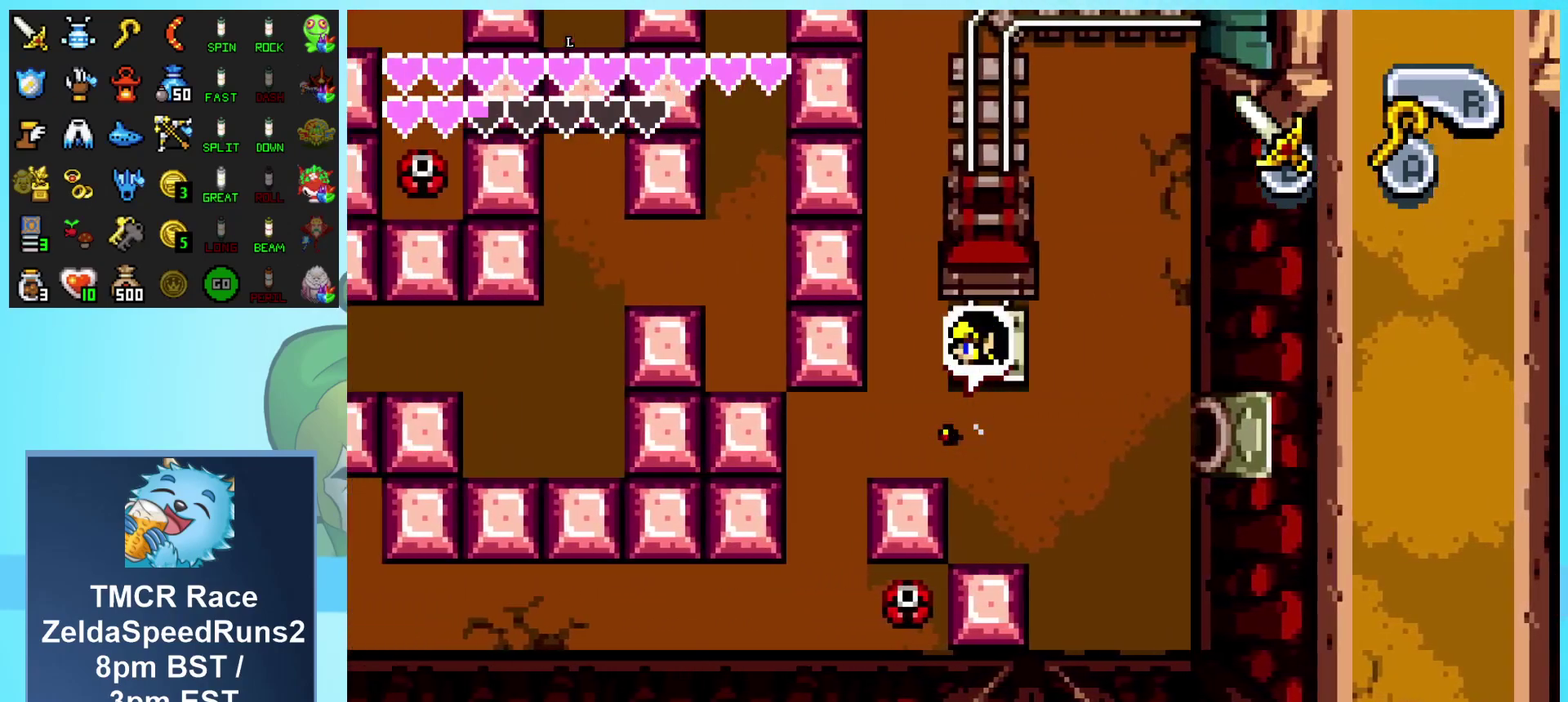
{"buttons": ["DPAD_DOWN"], "events": [[33, "R1", "down"], [100, "R1", "up"], [183, "R1", "down"], [417, "R1", "up"], [467, "DPAD_DOWN", "down"], [467, "DPAD_LEFT", "up"]]}
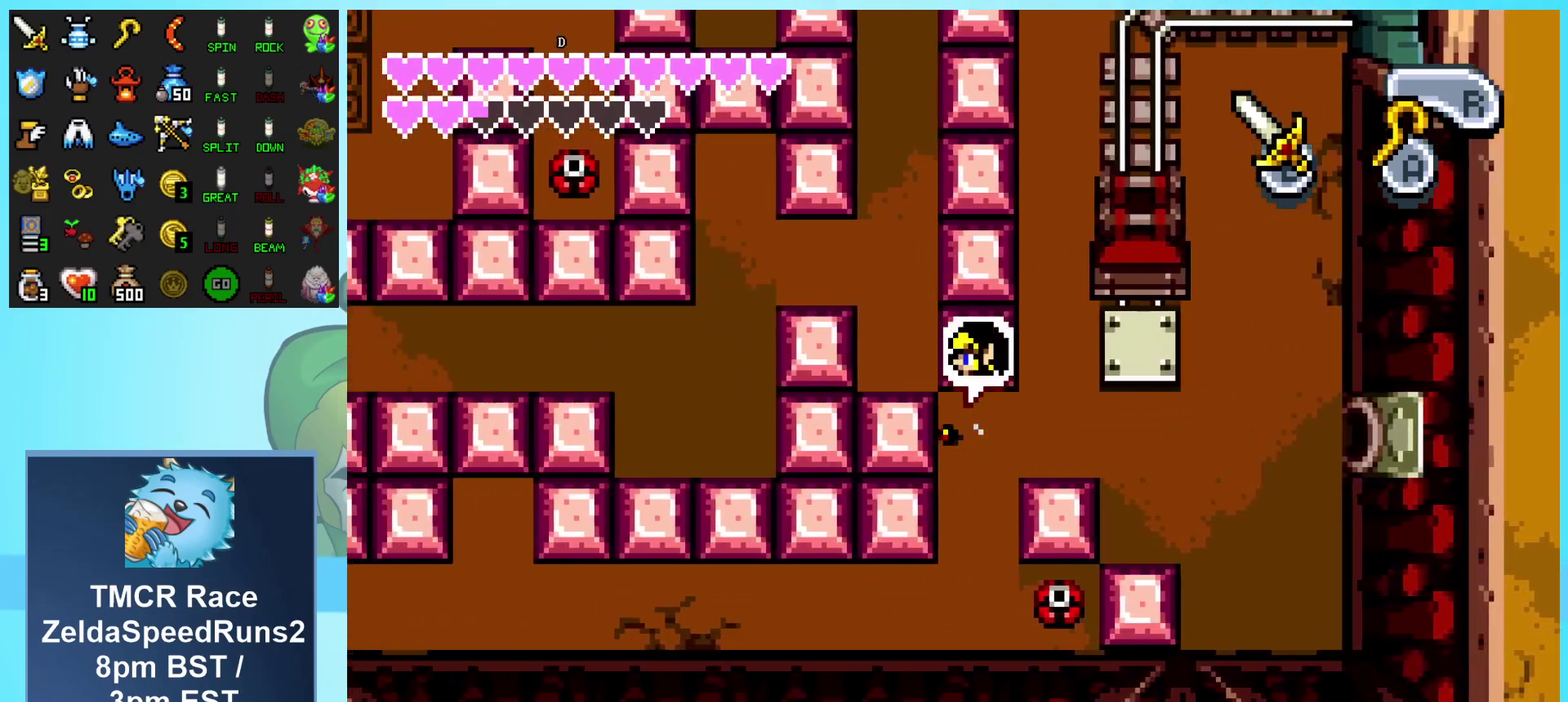
{"buttons": ["DPAD_DOWN", "DPAD_LEFT"], "events": [[183, "R1", "down"], [400, "R1", "up"], [500, "DPAD_LEFT", "down"]]}
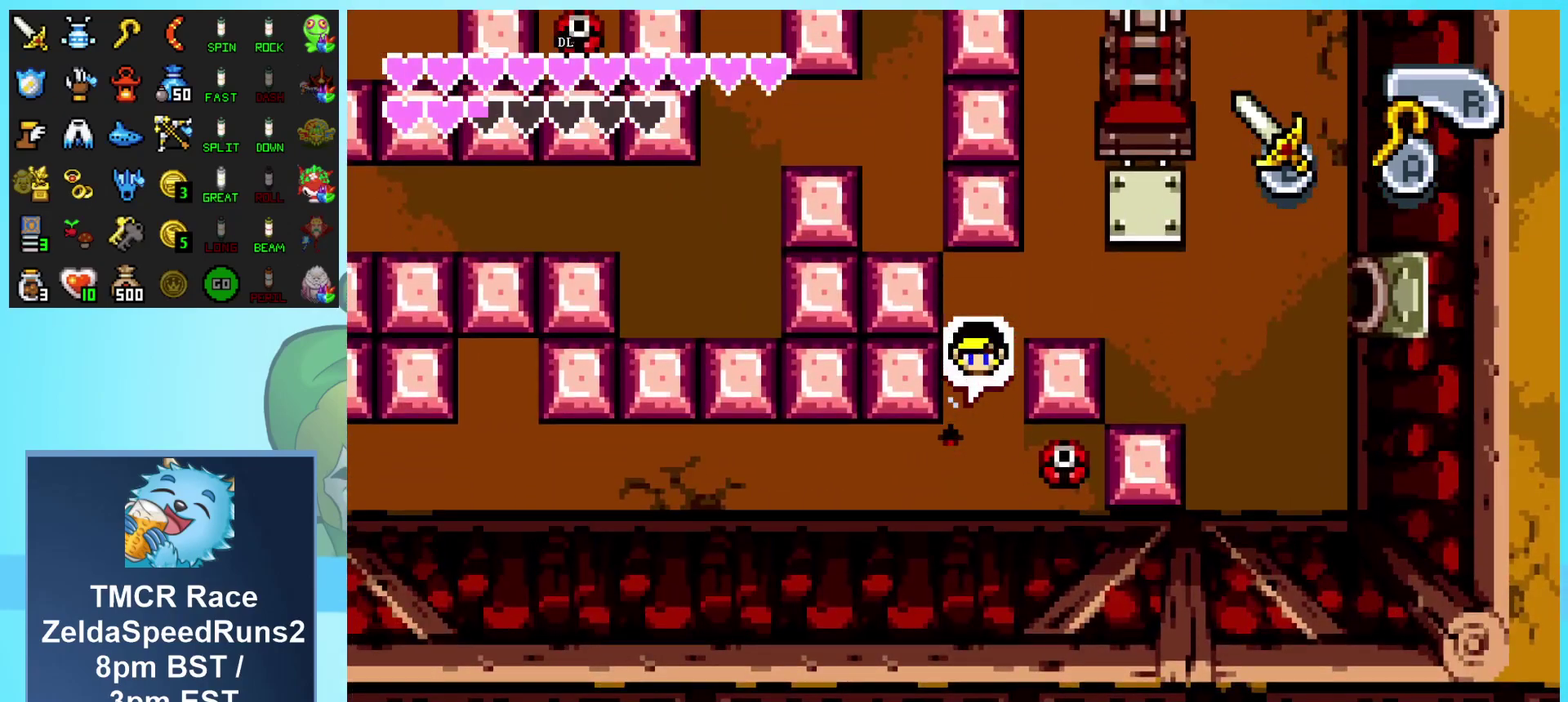
{"buttons": ["DPAD_LEFT"], "events": [[50, "DPAD_DOWN", "up"], [133, "R1", "down"], [400, "R1", "up"]]}
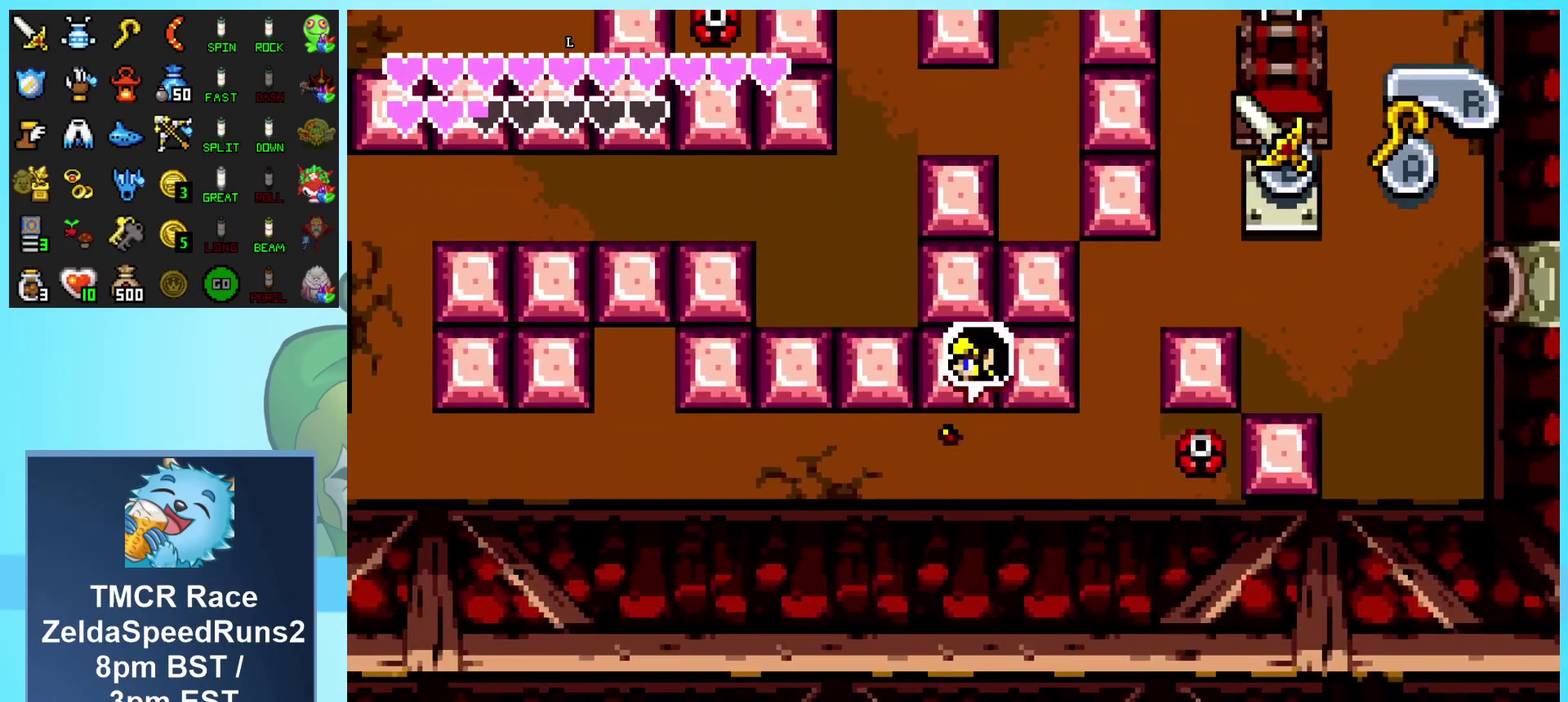
{"buttons": ["DPAD_LEFT"], "events": [[83, "R1", "down"], [317, "R1", "up"]]}
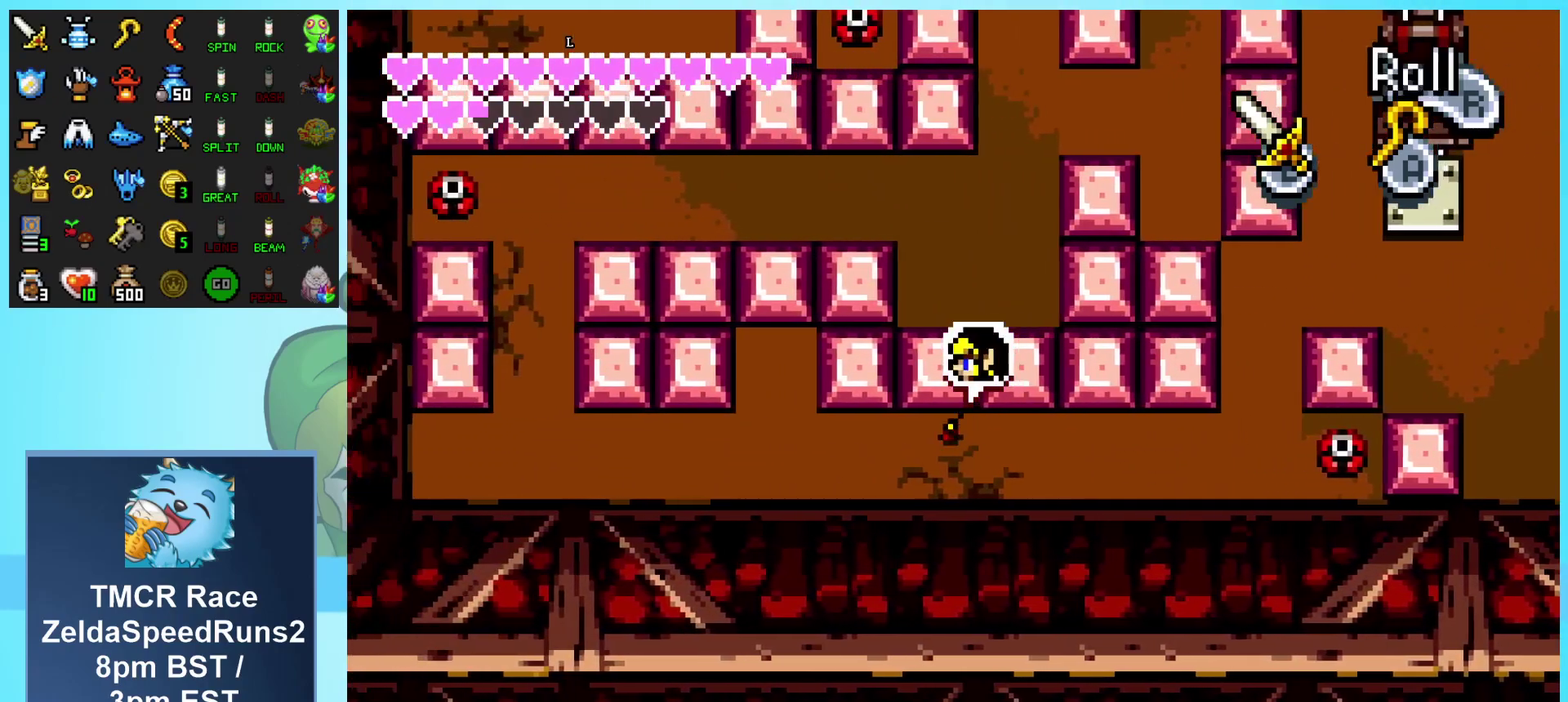
{"buttons": ["R1", "DPAD_LEFT"], "events": [[17, "R1", "down"], [250, "R1", "up"], [450, "R1", "down"]]}
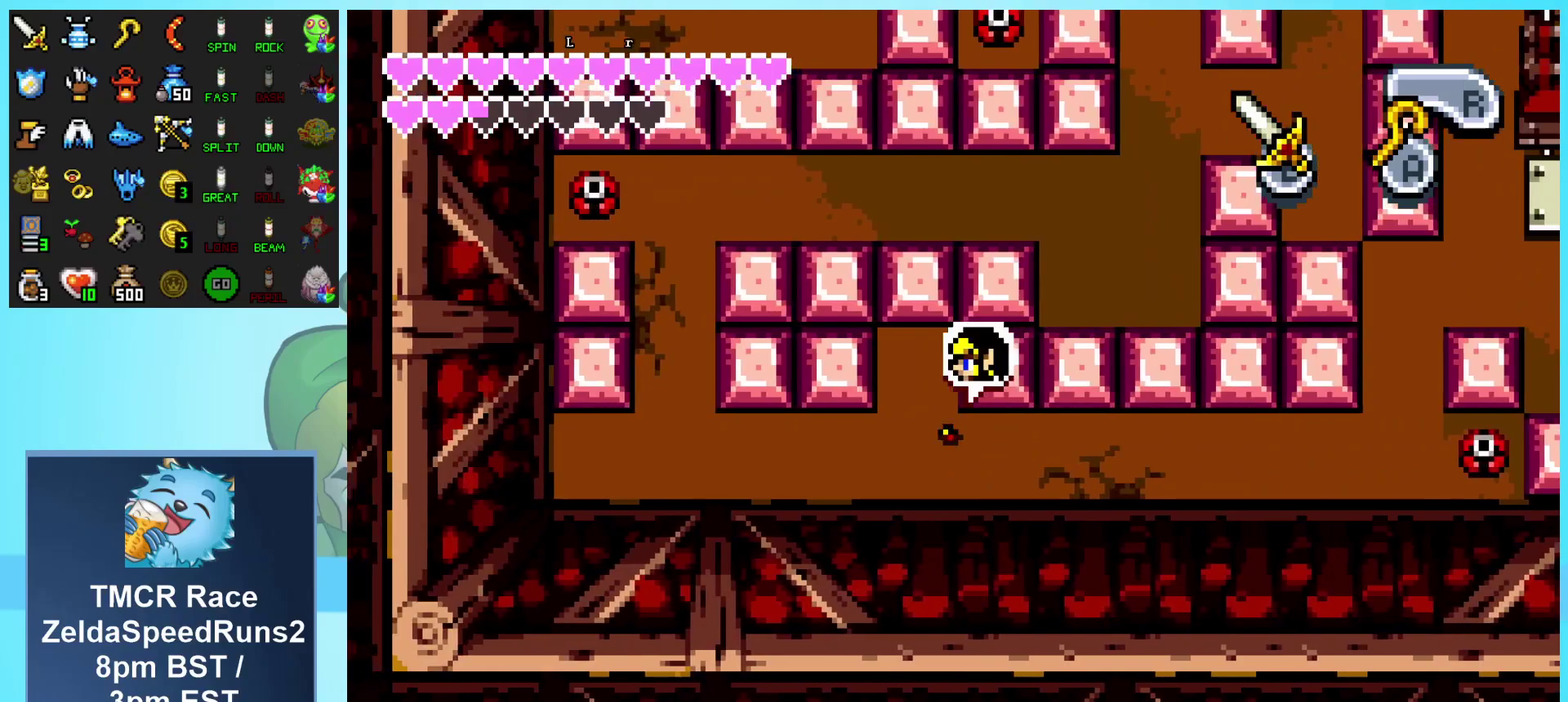
{"buttons": ["R1", "DPAD_LEFT"], "events": [[217, "R1", "up"], [400, "R1", "down"]]}
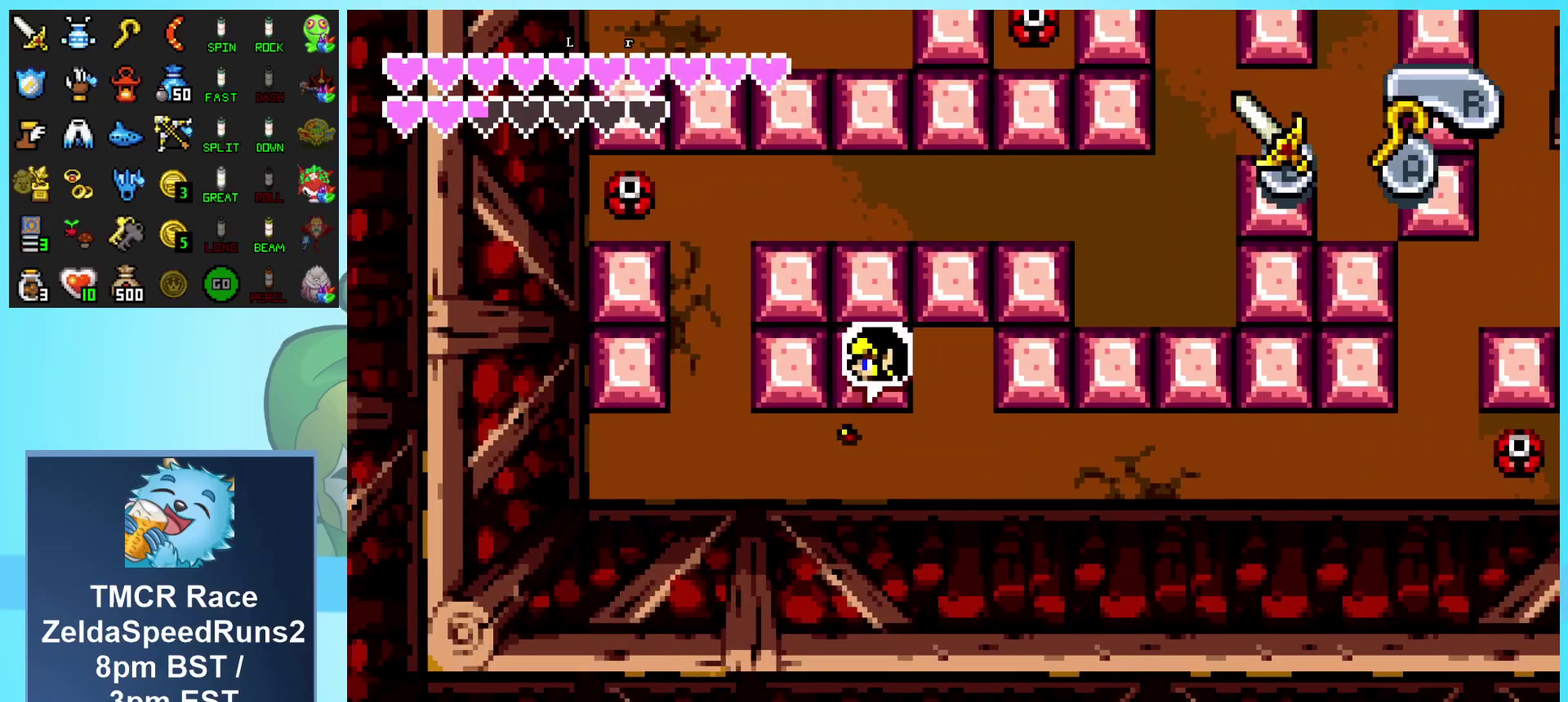
{"buttons": ["R1", "DPAD_UP"], "events": [[150, "R1", "up"], [200, "DPAD_UP", "down"], [217, "DPAD_LEFT", "up"], [383, "R1", "down"]]}
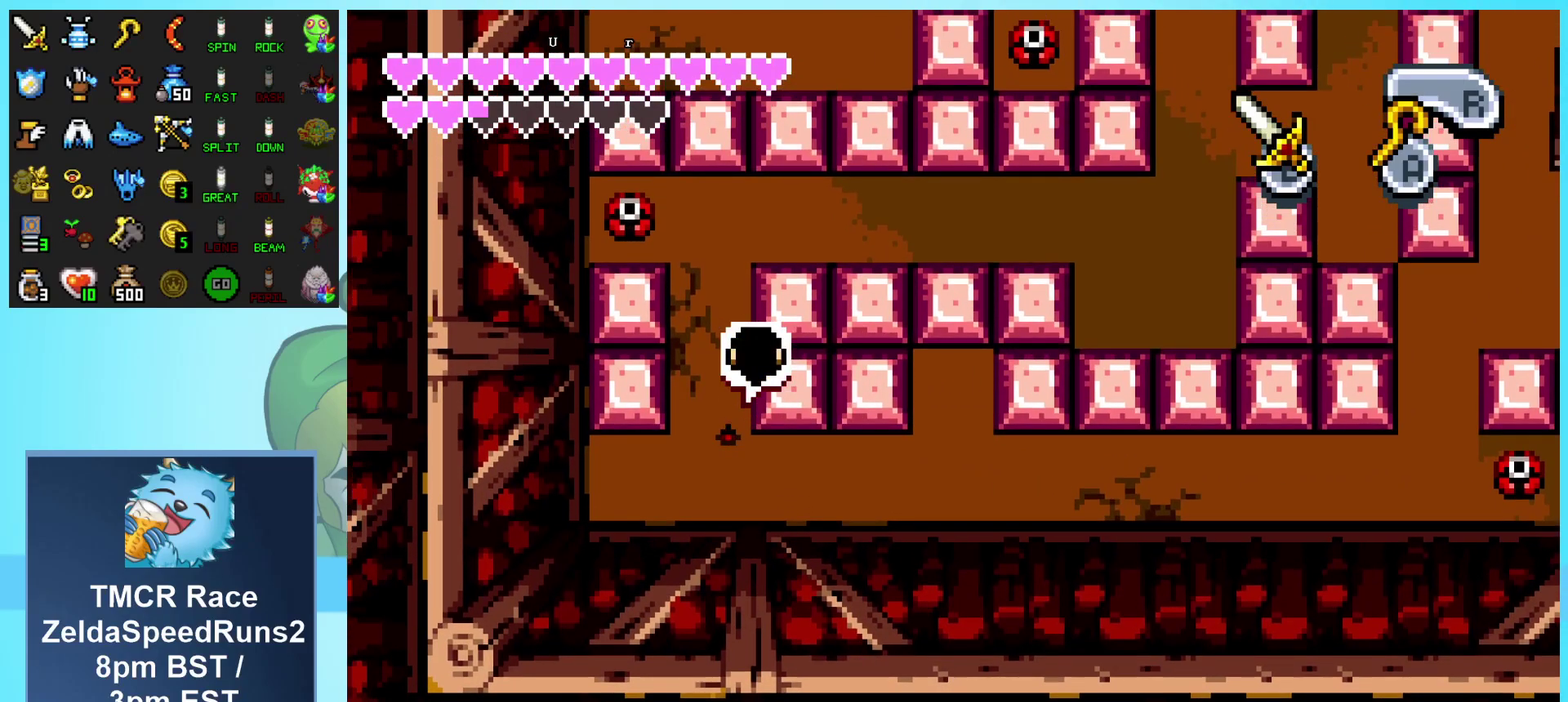
{"buttons": ["DPAD_UP"], "events": [[133, "R1", "up"]]}
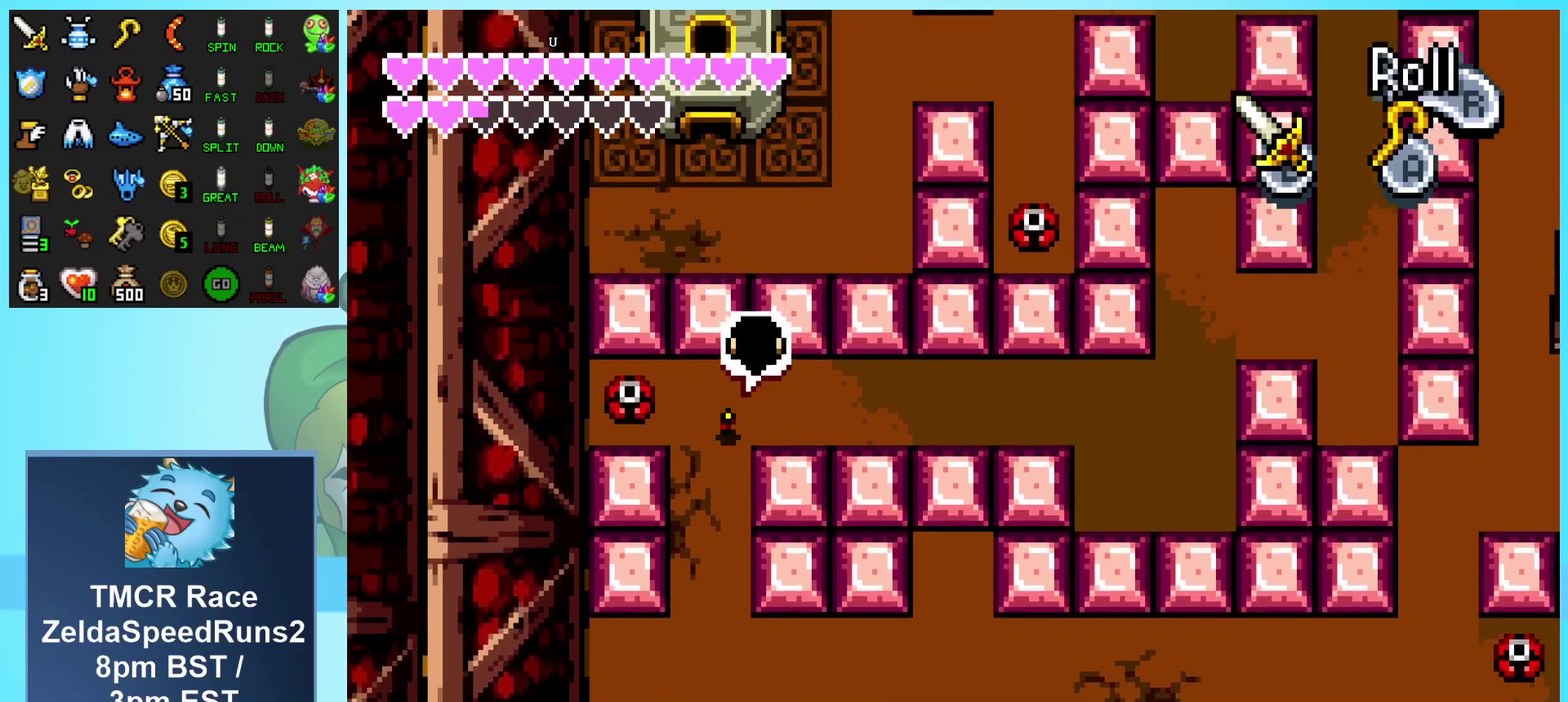
{"buttons": ["R1", "DPAD_RIGHT"], "events": [[83, "DPAD_RIGHT", "down"], [300, "DPAD_UP", "up"], [333, "R1", "down"]]}
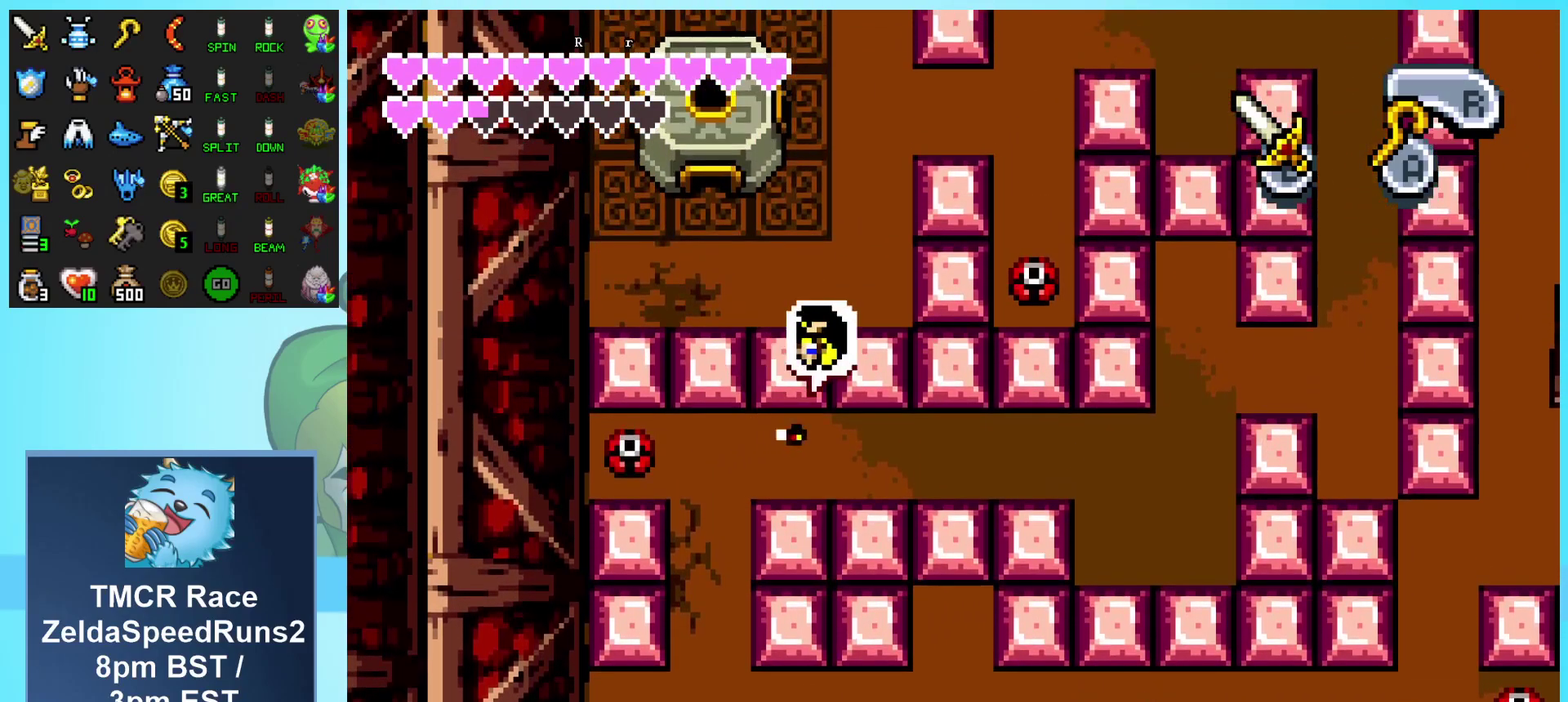
{"buttons": ["R1", "DPAD_RIGHT"], "events": [[100, "R1", "up"], [300, "R1", "down"]]}